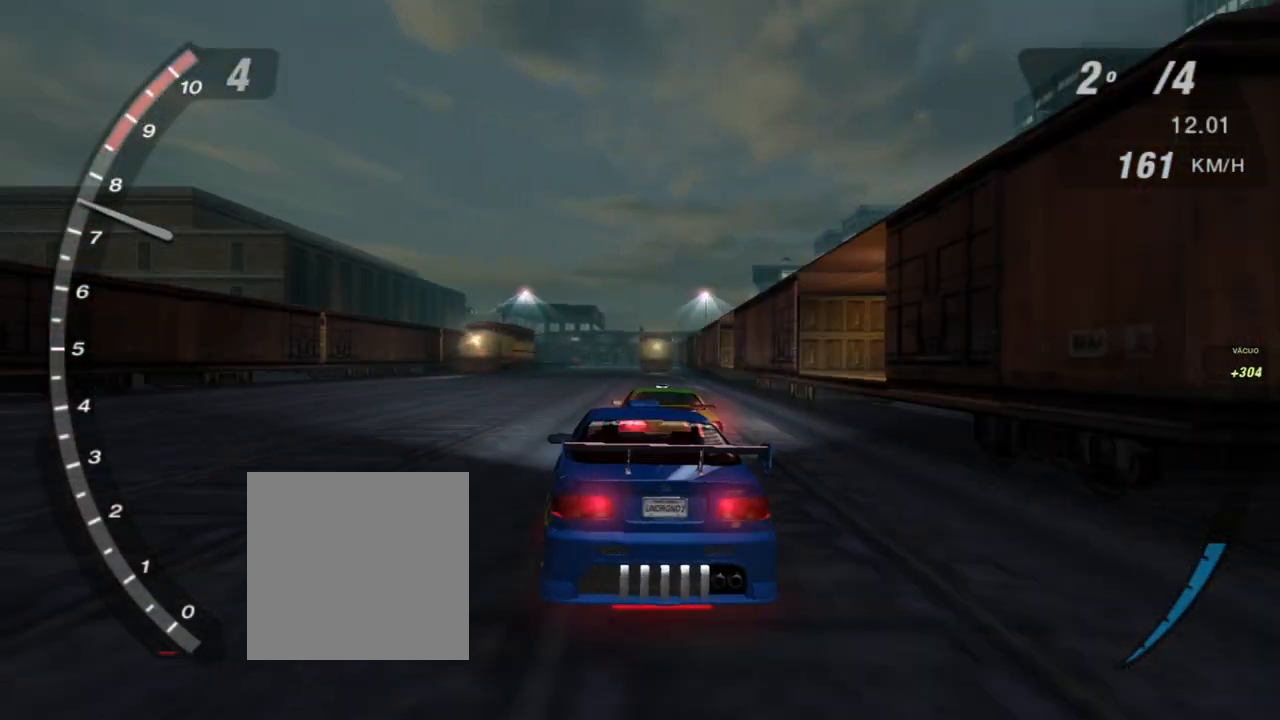
Gameplay with a controller (Xbox layout); each line is a JSON object with the inputs held at the frame after it. "events" lists button and stick changes between this image and that frame as [ms after this image, input, new state], when the widget could be followed in between. Not read: L3.
{"buttons": ["X", "R2"], "left_stick": "left", "right_stick": "center", "events": [[67, "left_stick", "right"], [200, "X", "down"], [200, "left_stick", "center"], [501, "left_stick", "left"]]}
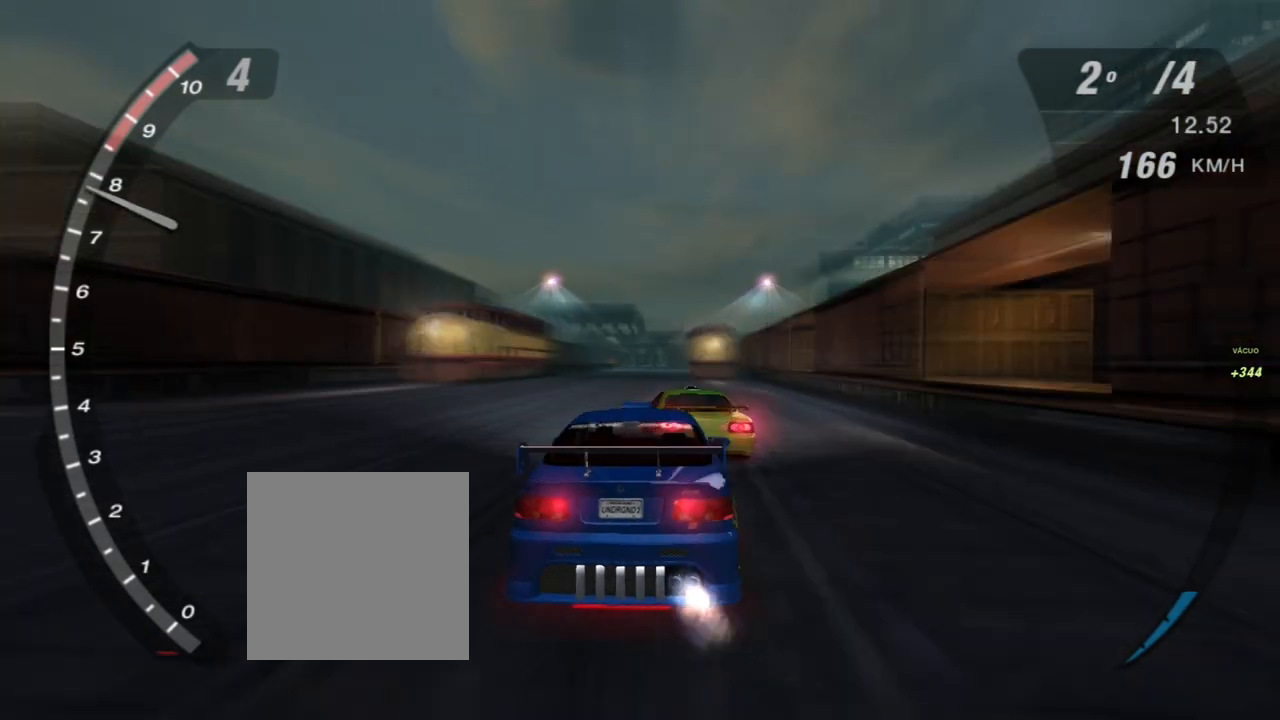
{"buttons": ["X", "R2"], "left_stick": "center", "right_stick": "center", "events": [[300, "left_stick", "center"]]}
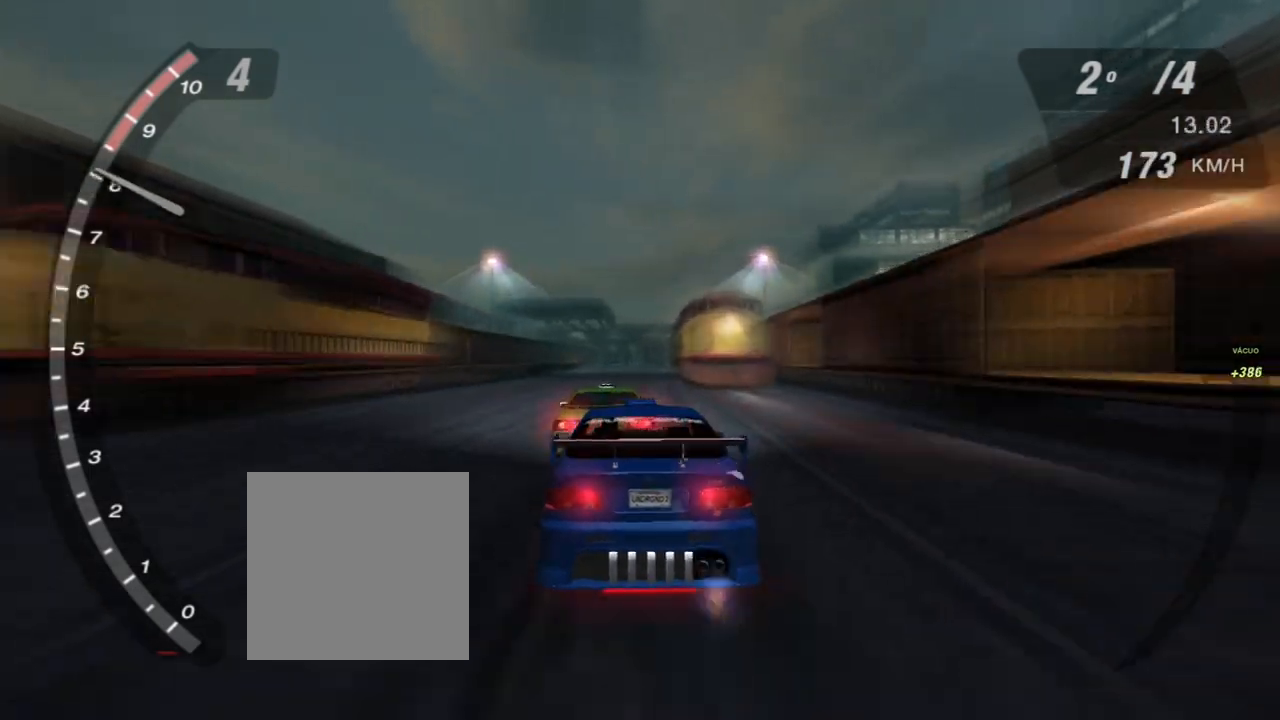
{"buttons": ["X", "R2"], "left_stick": "right", "right_stick": "center", "events": [[134, "left_stick", "up-right"], [301, "left_stick", "center"], [501, "left_stick", "right"]]}
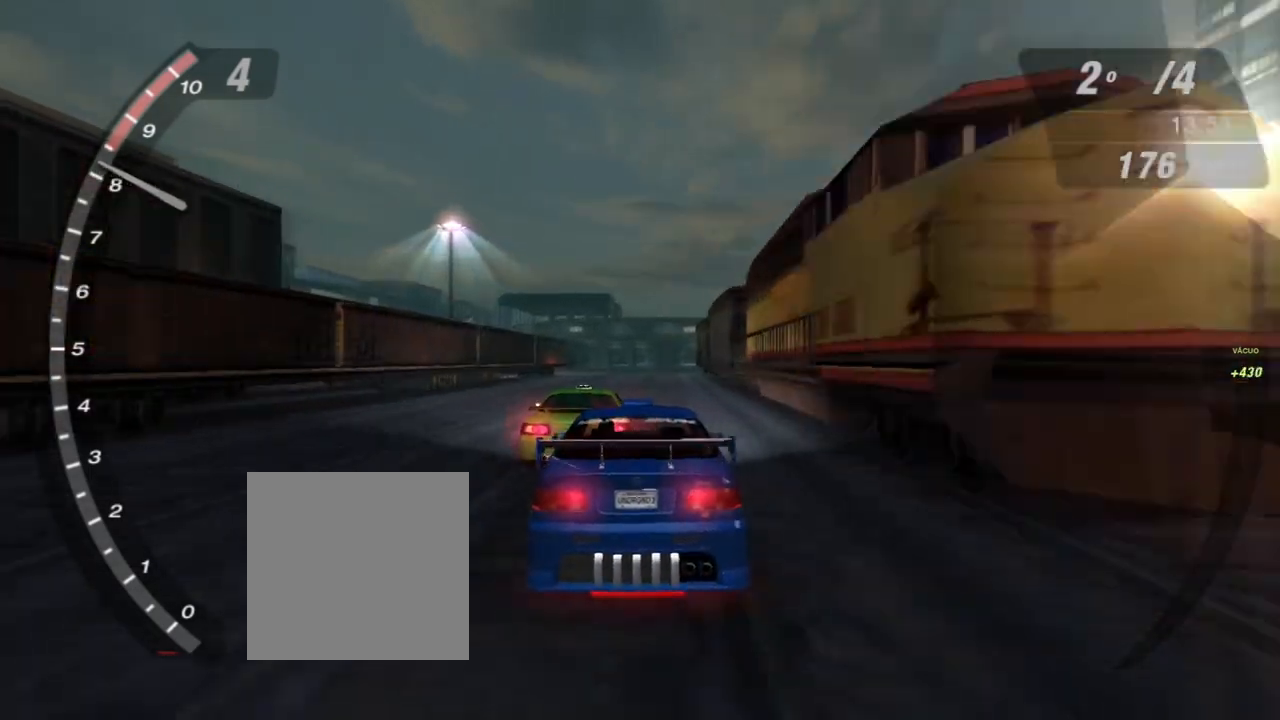
{"buttons": [], "left_stick": "center", "right_stick": "center"}
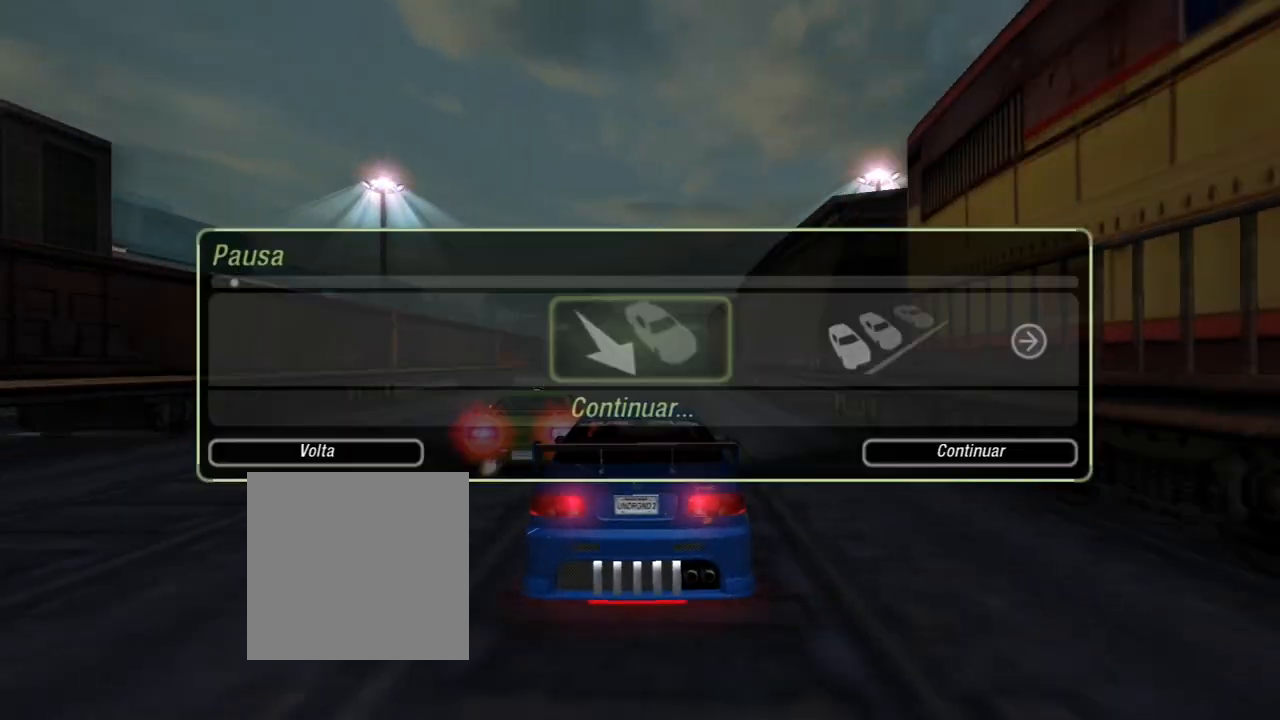
{"buttons": ["A"], "left_stick": "center", "right_stick": "center", "events": [[67, "DPAD_RIGHT", "down"], [167, "DPAD_RIGHT", "up"], [267, "A", "down"], [334, "A", "up"], [367, "DPAD_LEFT", "down"], [467, "A", "down"], [467, "DPAD_LEFT", "up"]]}
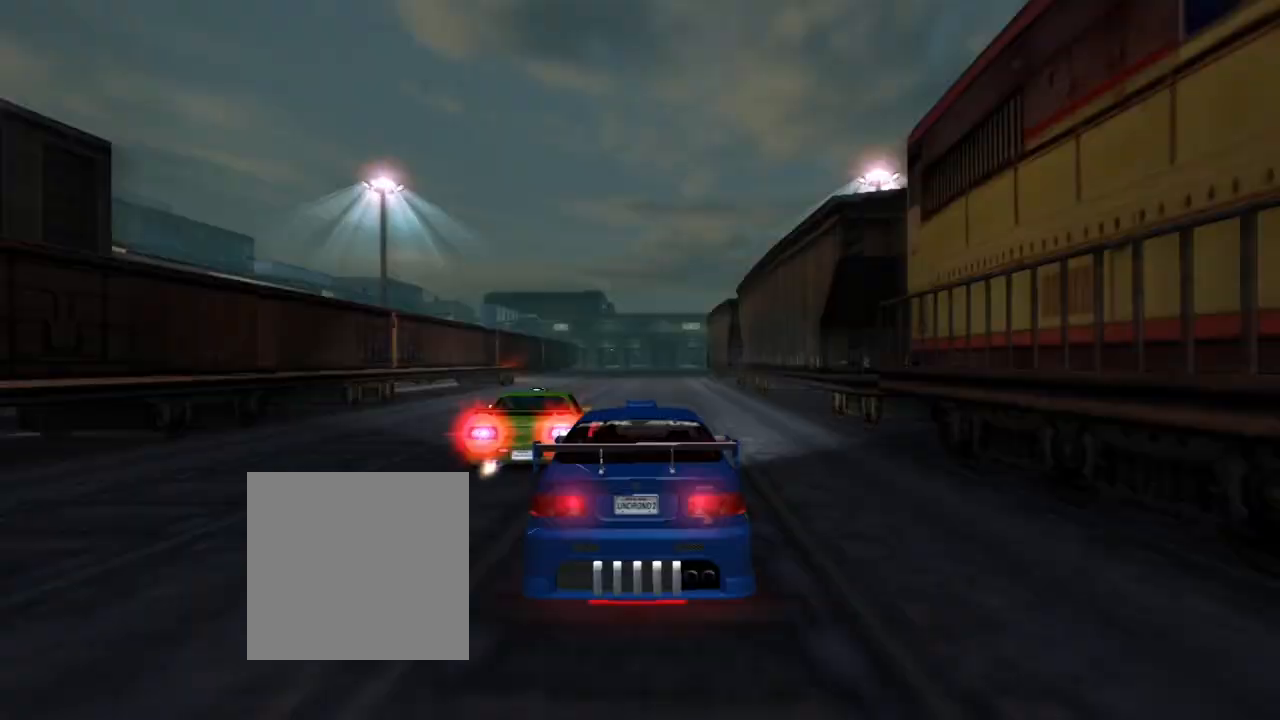
{"buttons": [], "left_stick": "center", "right_stick": "center", "events": [[66, "A", "up"]]}
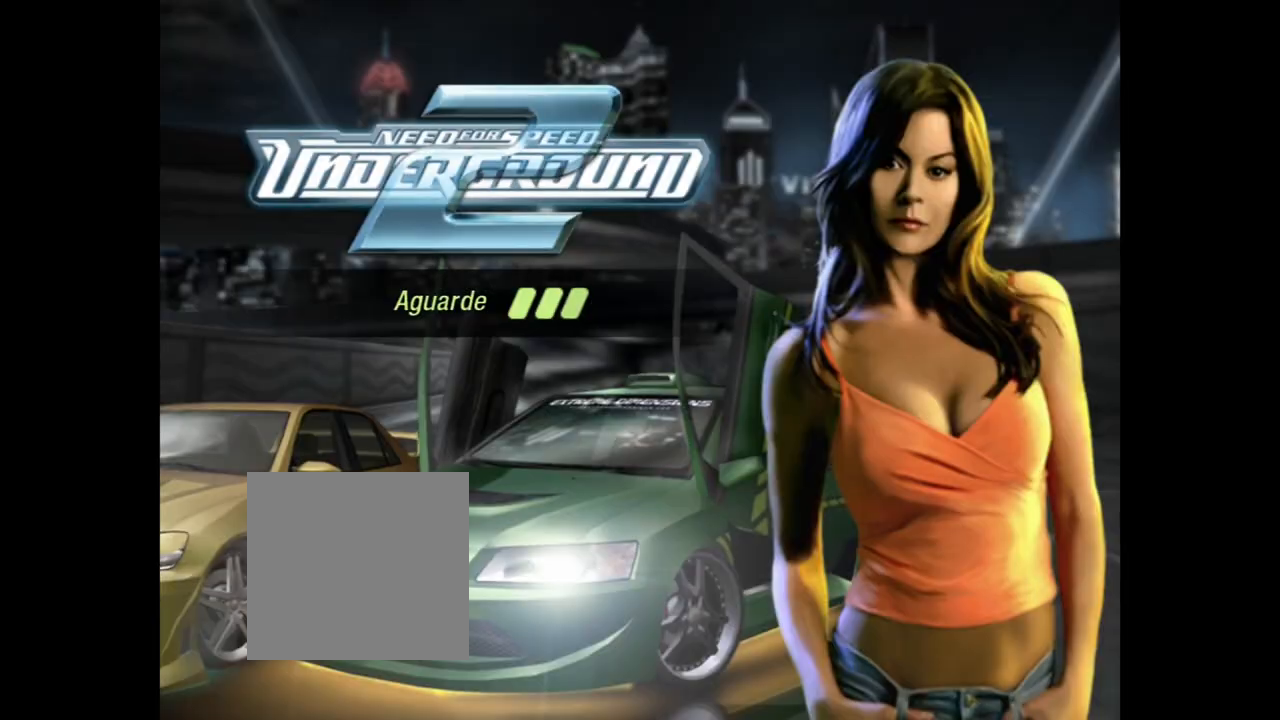
{"buttons": [], "left_stick": "center", "right_stick": "center", "events": []}
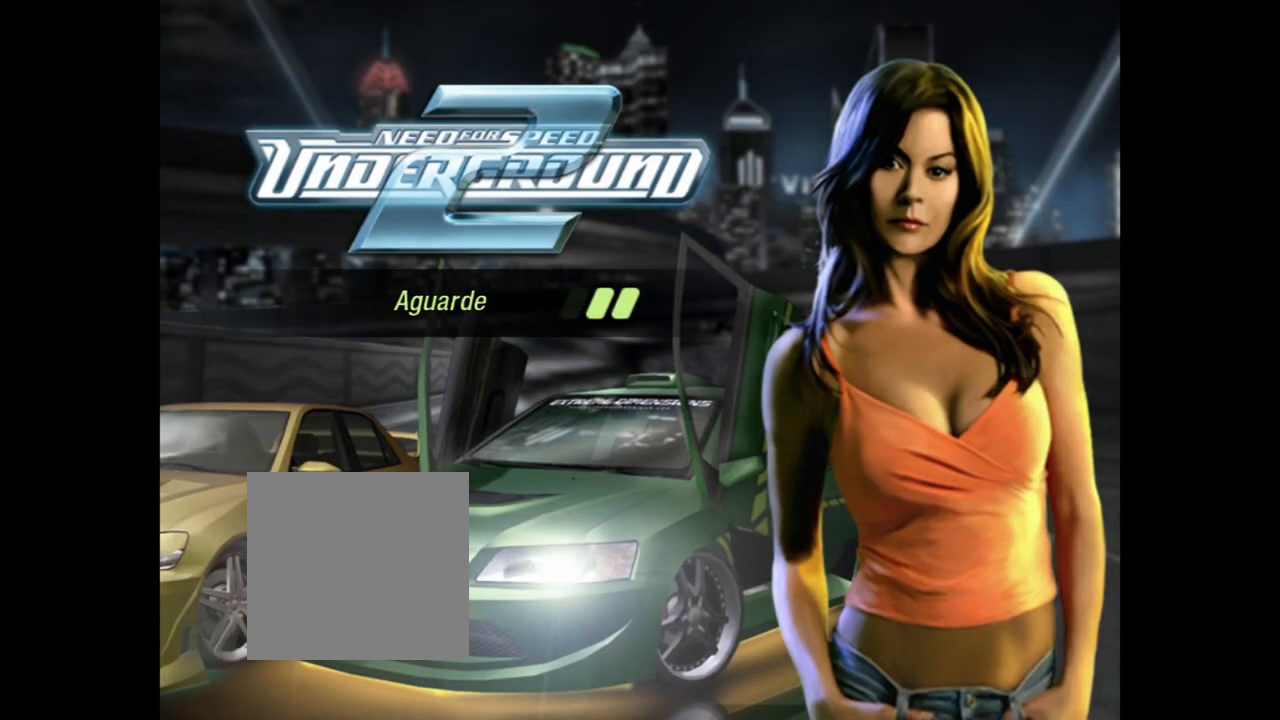
{"buttons": [], "left_stick": "center", "right_stick": "center", "events": []}
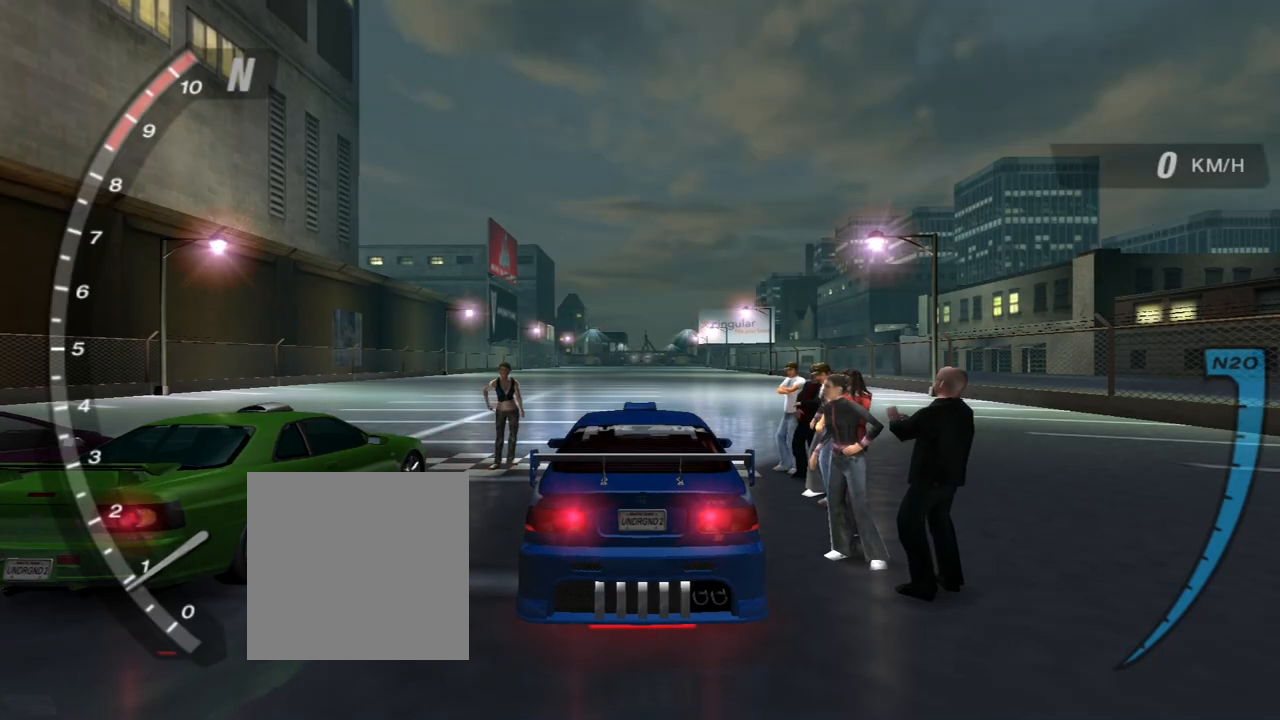
{"buttons": ["R2"], "left_stick": "center", "right_stick": "center", "events": [[34, "R2", "down"]]}
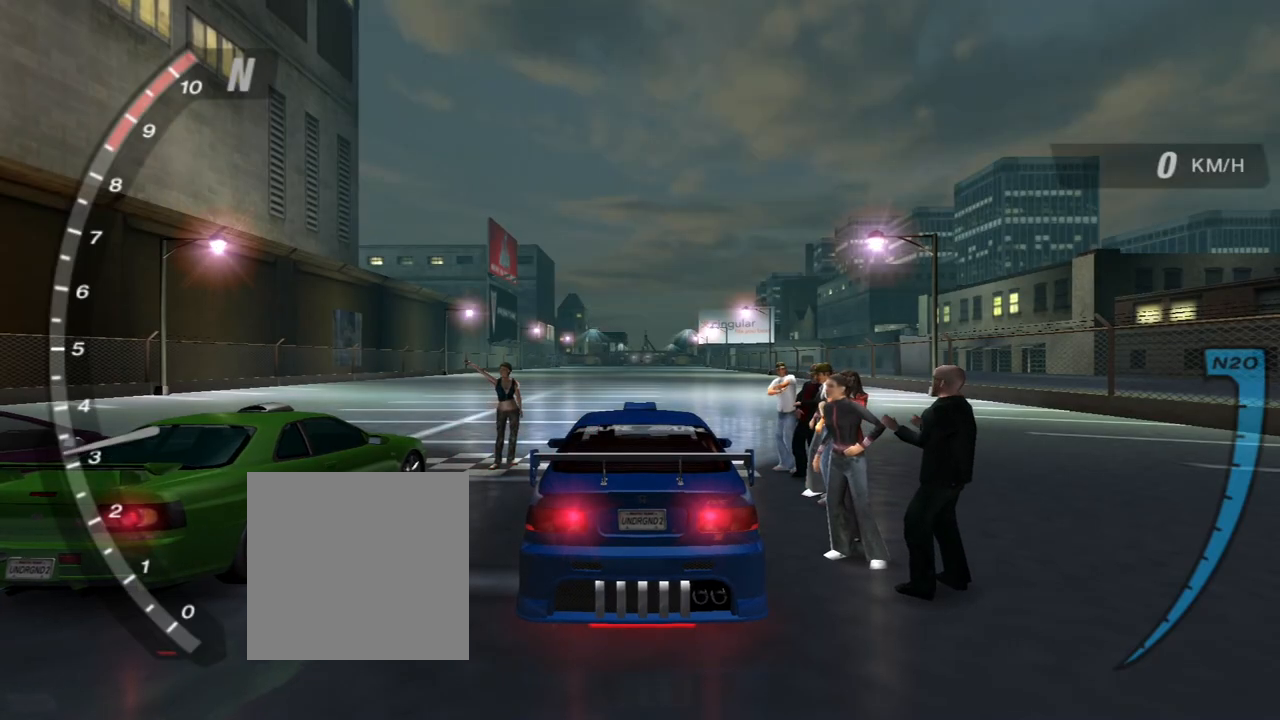
{"buttons": [], "left_stick": "center", "right_stick": "center", "events": [[267, "R2", "up"]]}
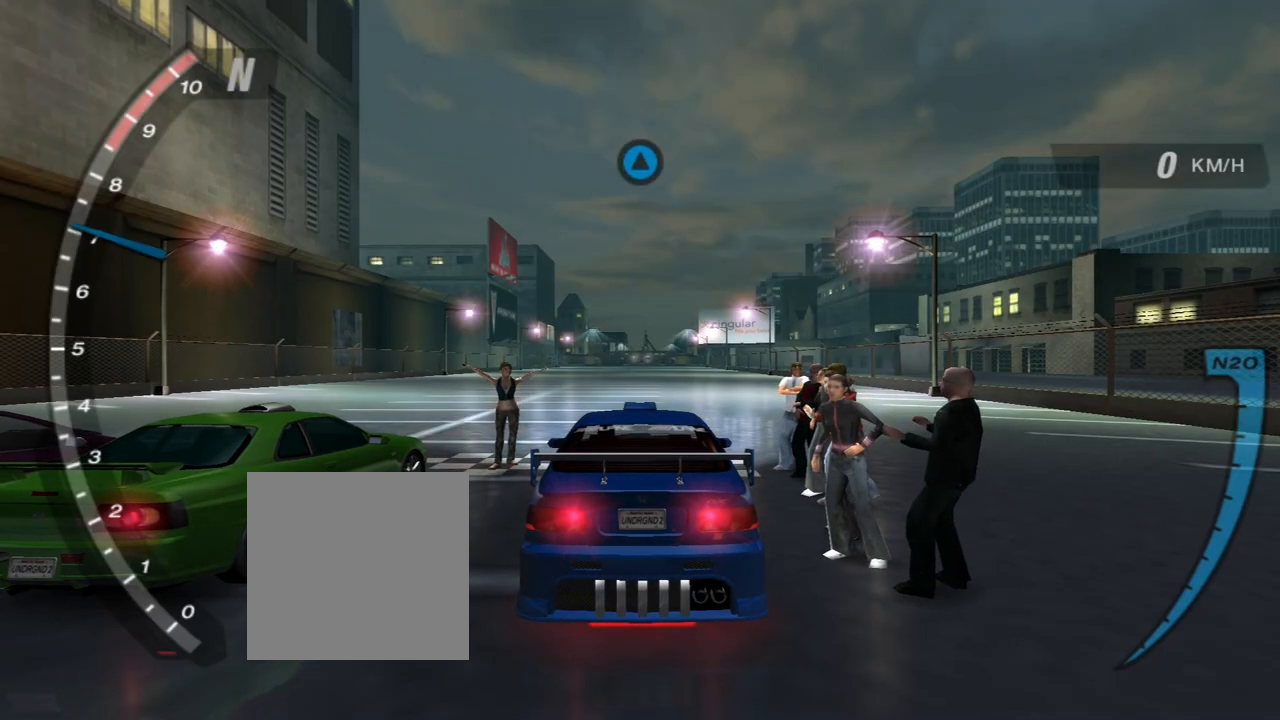
{"buttons": ["R2"], "left_stick": "center", "right_stick": "center", "events": [[134, "R2", "down"]]}
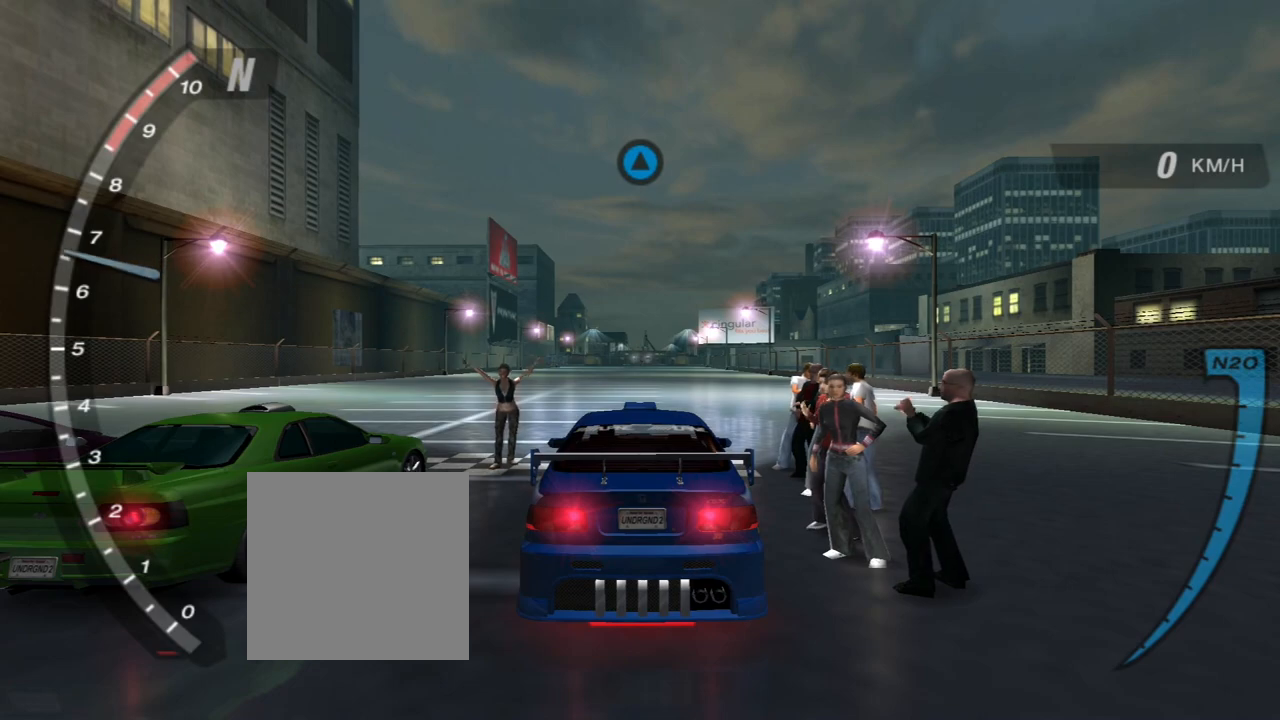
{"buttons": ["R2"], "left_stick": "center", "right_stick": "center", "events": []}
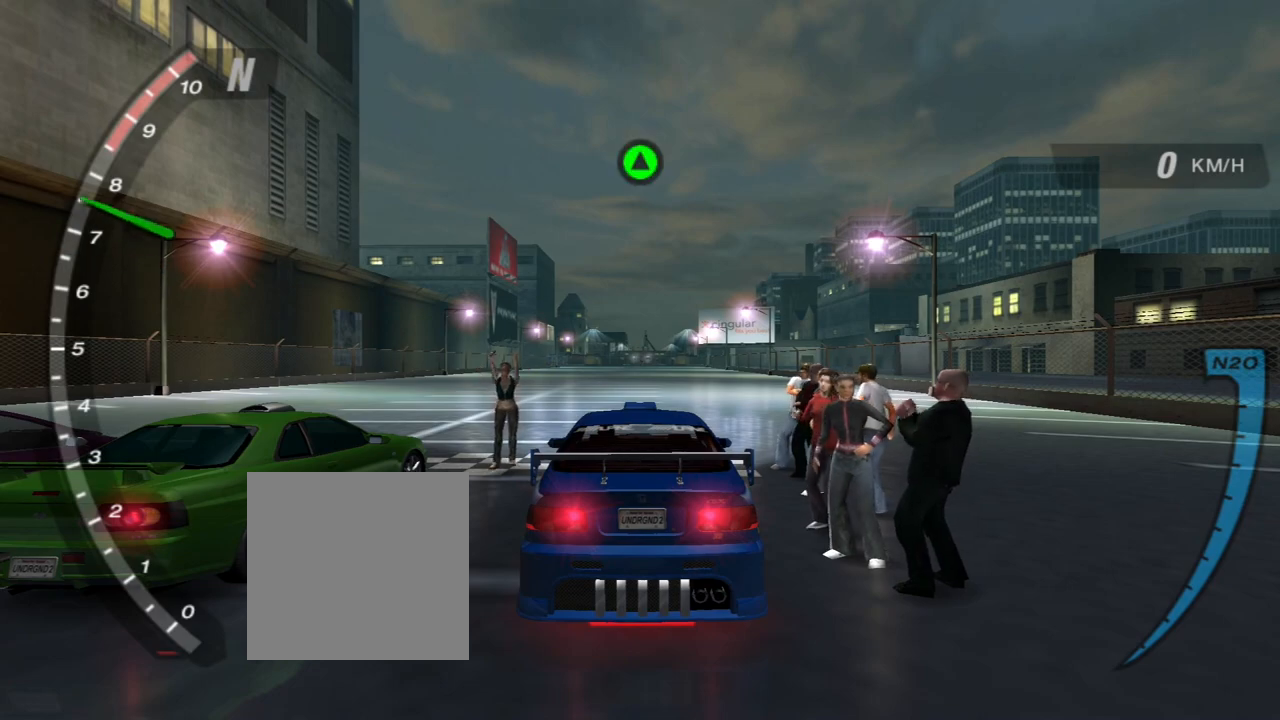
{"buttons": ["R2"], "left_stick": "center", "right_stick": "center", "events": []}
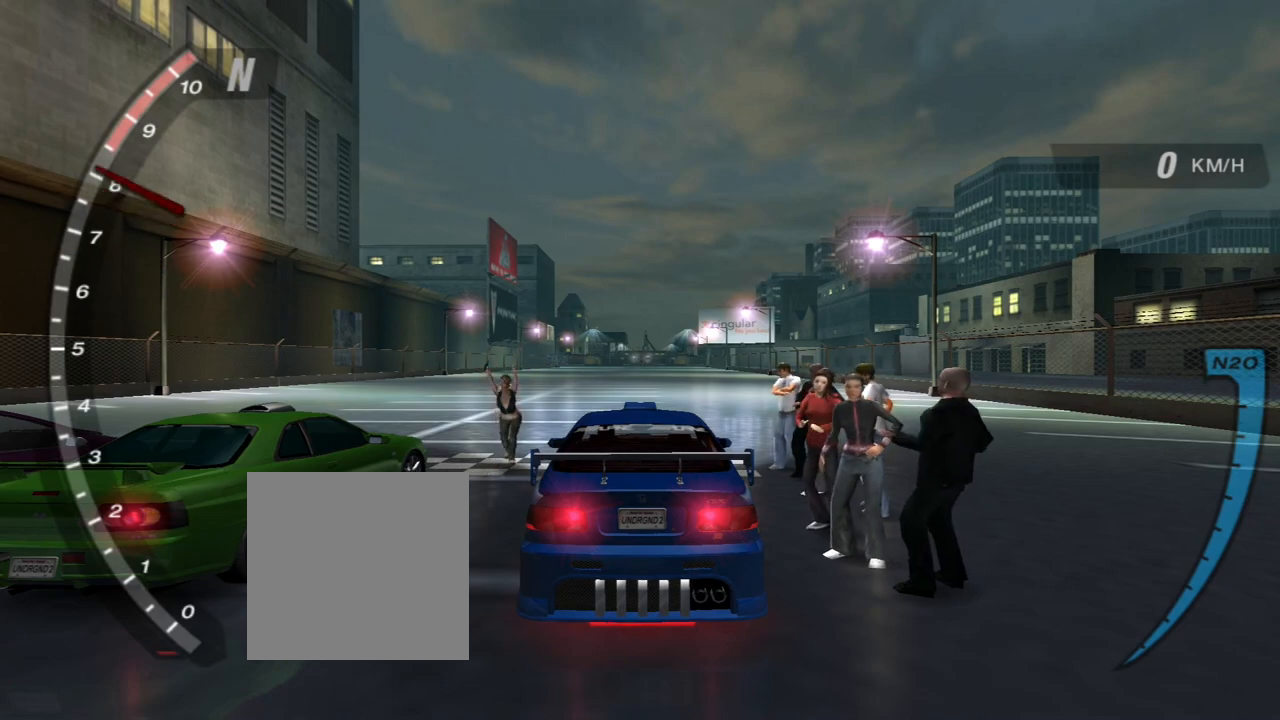
{"buttons": [], "left_stick": "center", "right_stick": "center", "events": [[333, "R2", "up"]]}
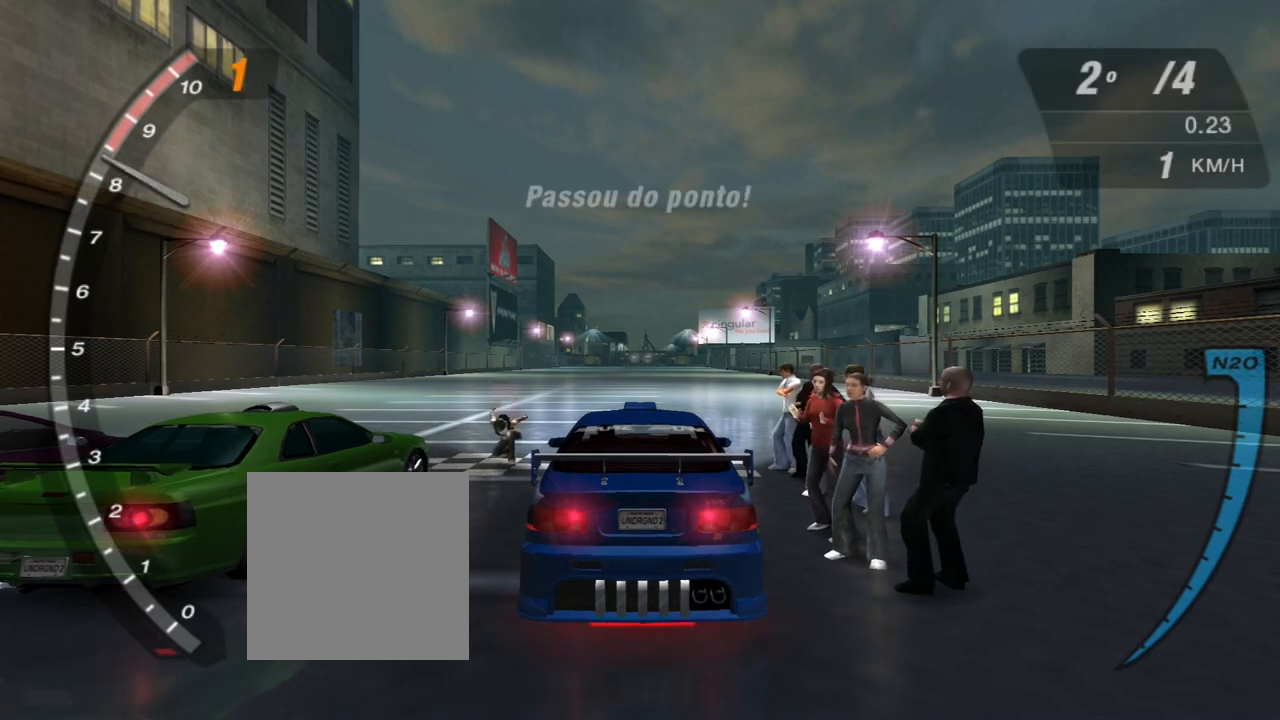
{"buttons": ["R2"], "left_stick": "center", "right_stick": "center", "events": [[67, "R2", "down"]]}
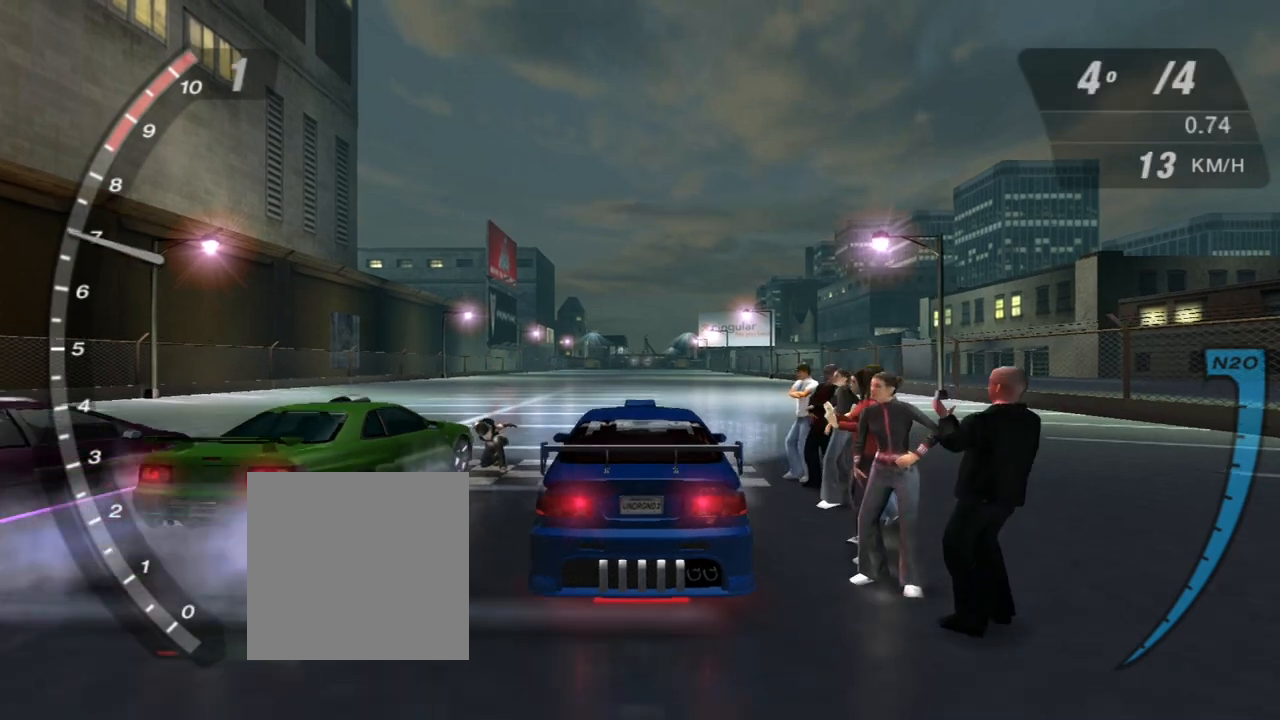
{"buttons": ["X", "R2"], "left_stick": "center", "right_stick": "center", "events": [[500, "X", "down"]]}
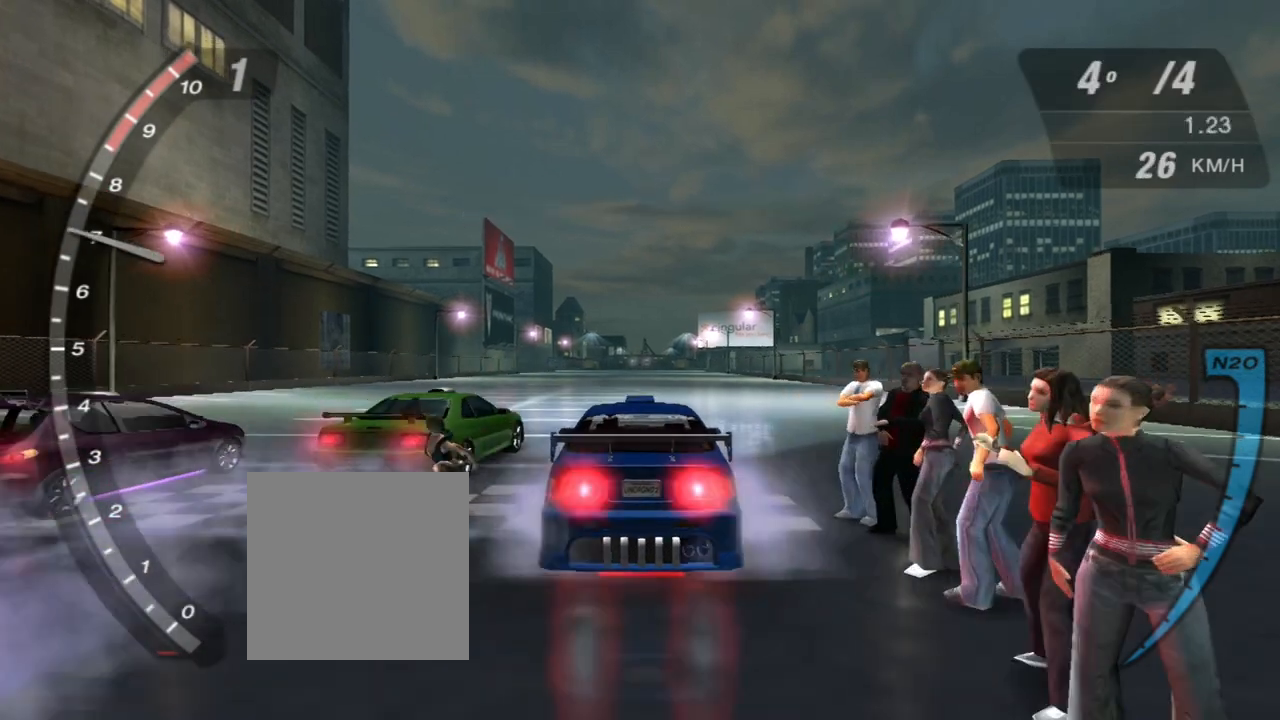
{"buttons": ["X", "R2"], "left_stick": "center", "right_stick": "center", "events": []}
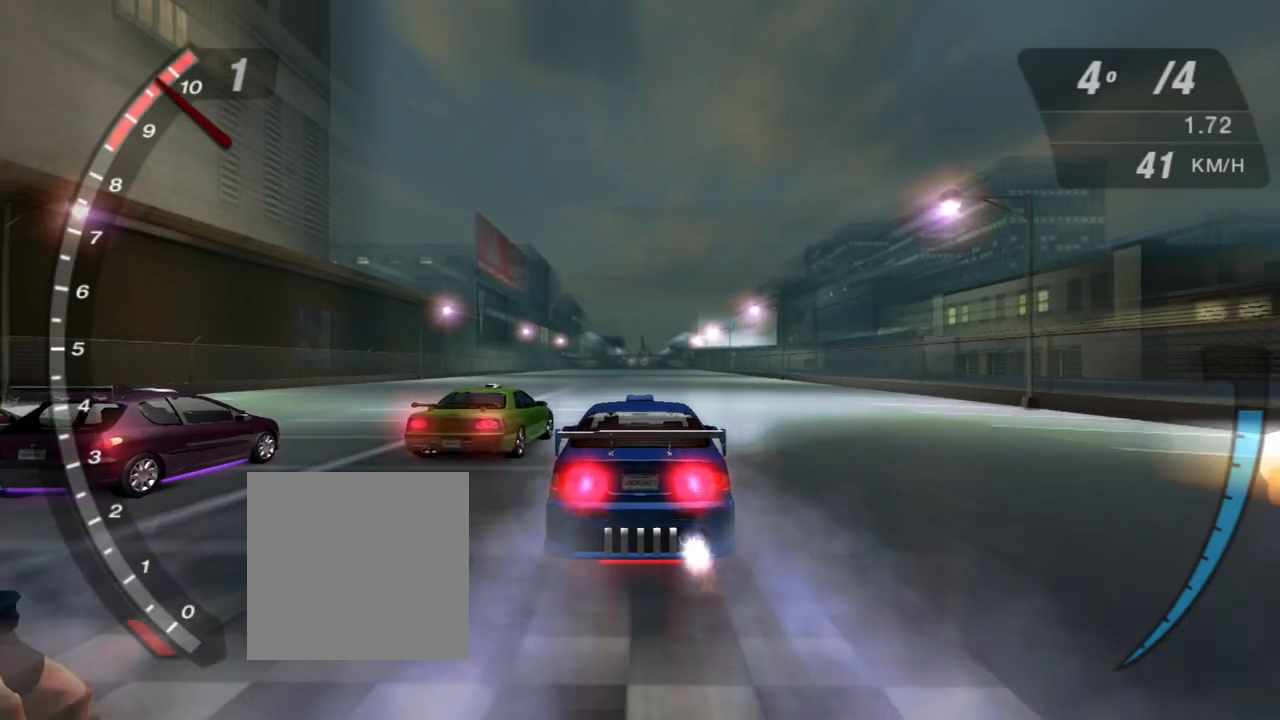
{"buttons": ["X", "R2"], "left_stick": "center", "right_stick": "center", "events": [[66, "X", "up"], [133, "R1", "down"], [200, "R1", "up"], [500, "X", "down"]]}
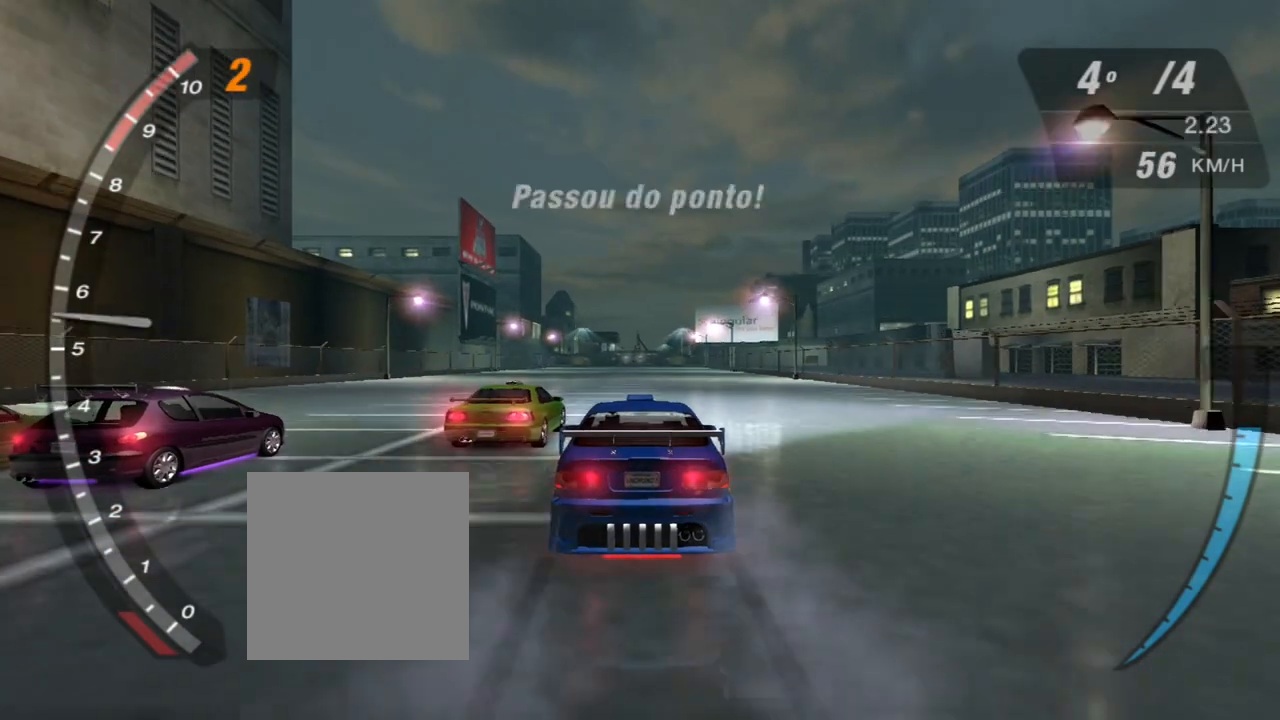
{"buttons": ["X", "R2"], "left_stick": "center", "right_stick": "center", "events": []}
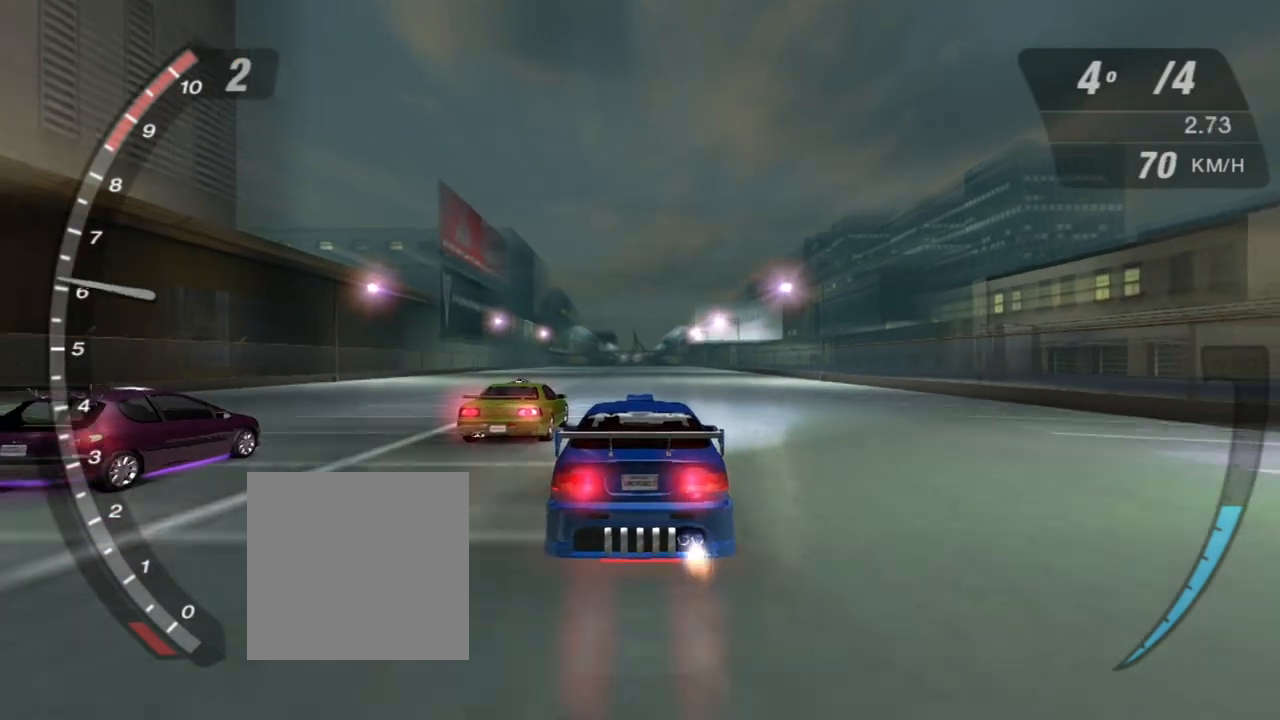
{"buttons": ["X", "R2"], "left_stick": "center", "right_stick": "center", "events": []}
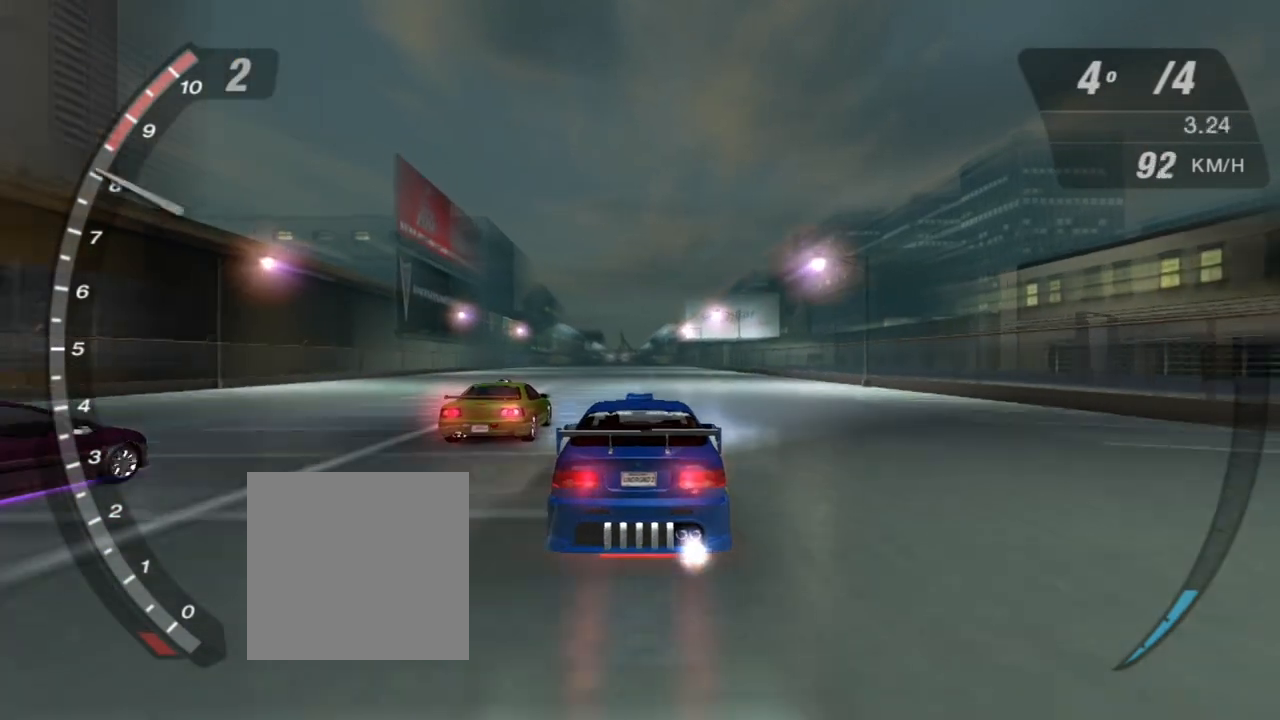
{"buttons": ["R2"], "left_stick": "center", "right_stick": "center", "events": [[301, "X", "up"], [334, "R1", "down"], [467, "R1", "up"]]}
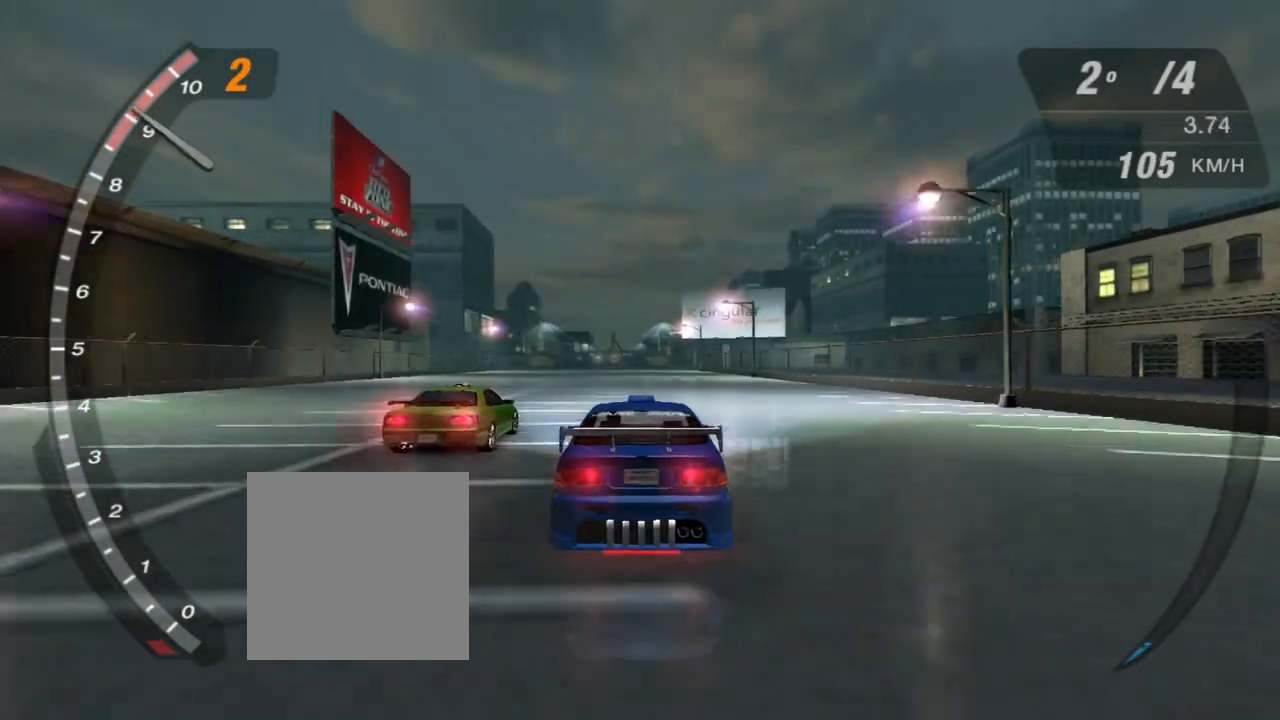
{"buttons": ["R2"], "left_stick": "up-left", "right_stick": "center", "events": [[300, "left_stick", "up-left"], [400, "left_stick", "center"], [500, "left_stick", "up-left"]]}
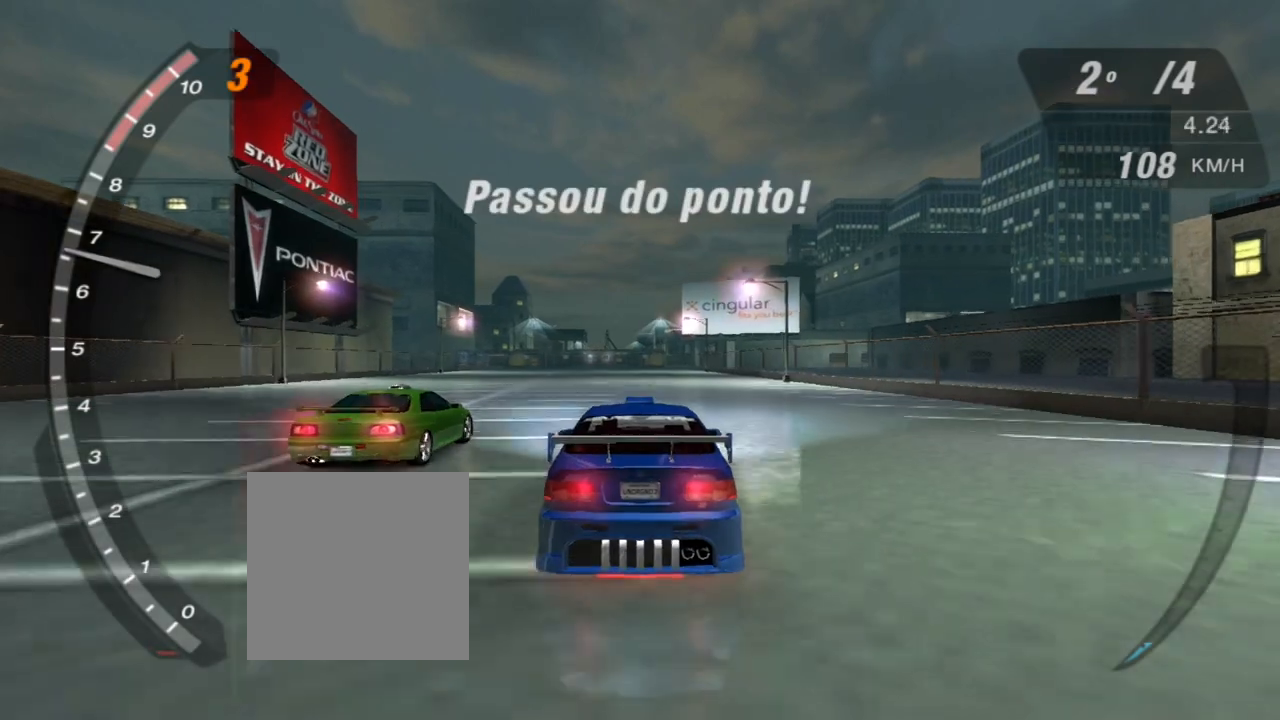
{"buttons": ["R2"], "left_stick": "up-left", "right_stick": "center", "events": [[167, "left_stick", "center"], [434, "left_stick", "up-left"]]}
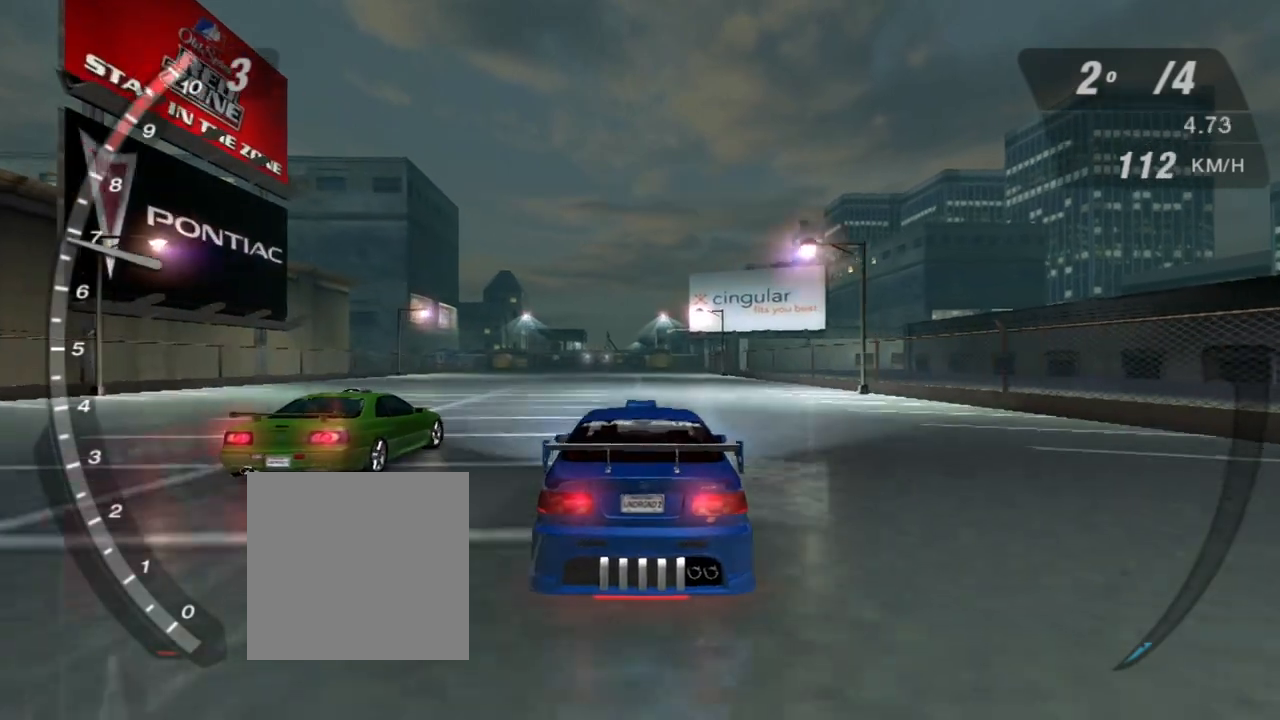
{"buttons": ["X", "R2"], "left_stick": "center", "right_stick": "center", "events": [[167, "left_stick", "center"], [434, "X", "down"]]}
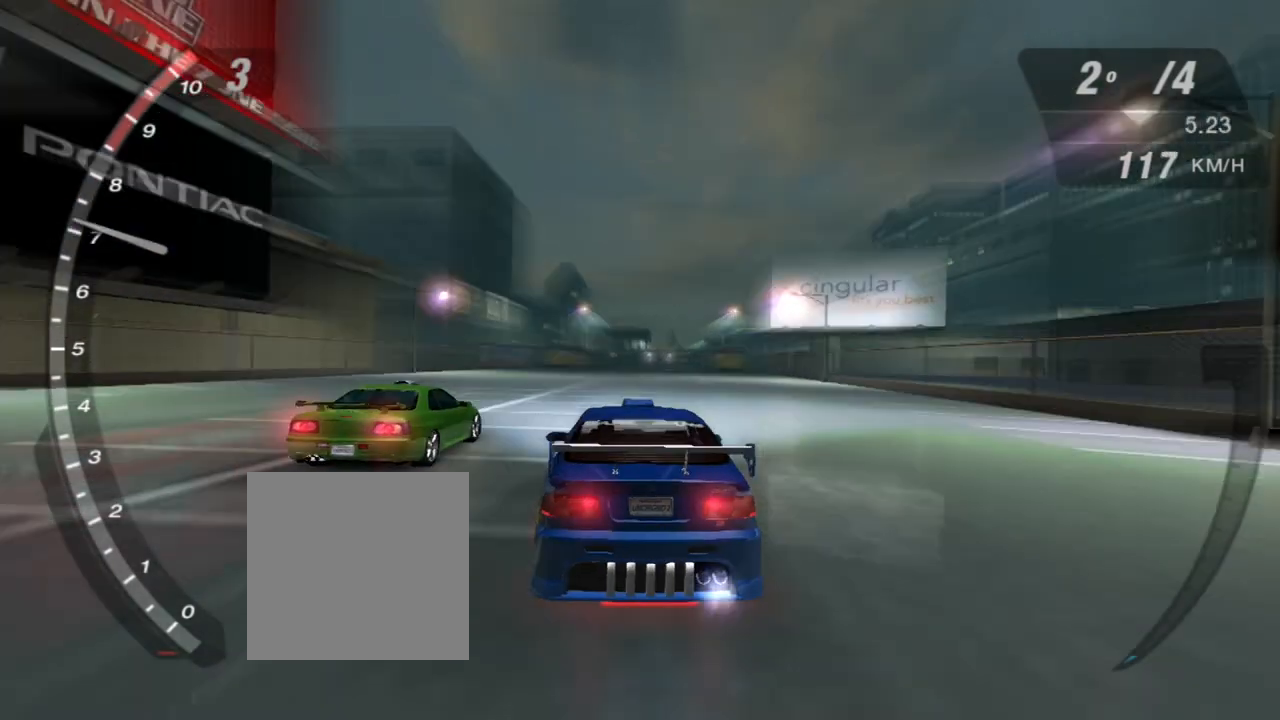
{"buttons": ["X", "R2"], "left_stick": "center", "right_stick": "center", "events": []}
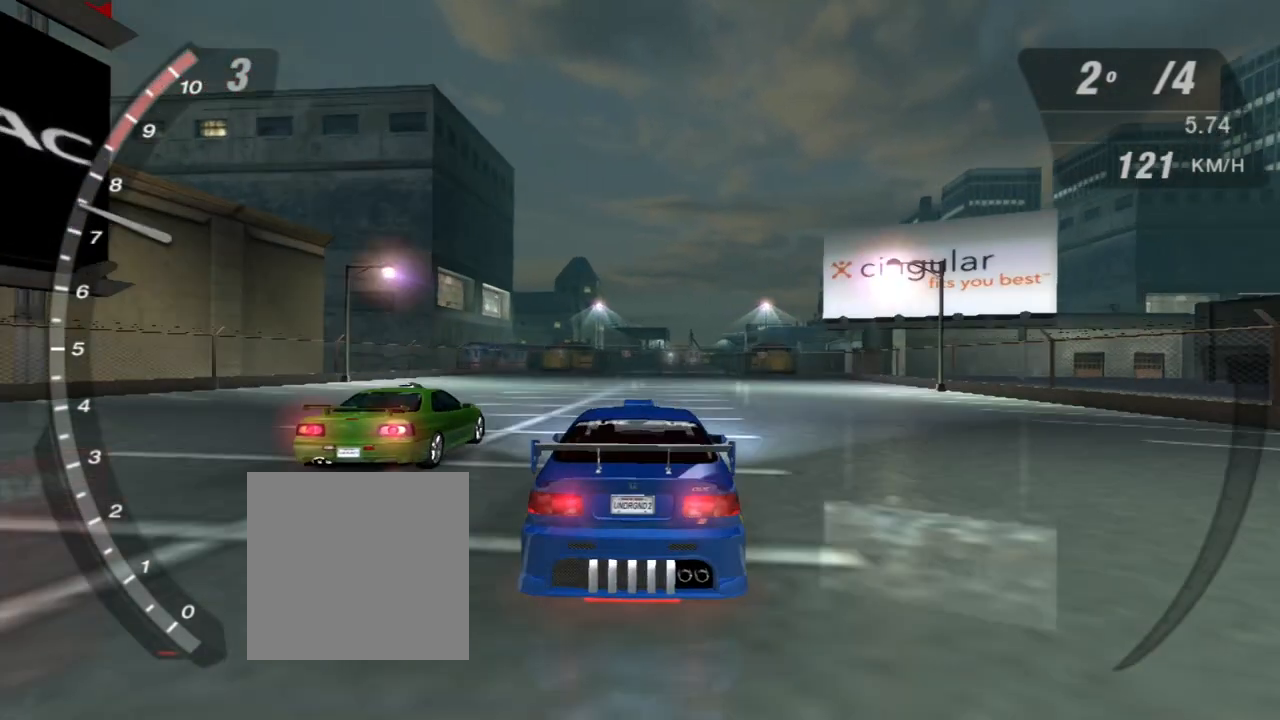
{"buttons": ["X", "R2"], "left_stick": "up-left", "right_stick": "center", "events": [[434, "left_stick", "up-left"]]}
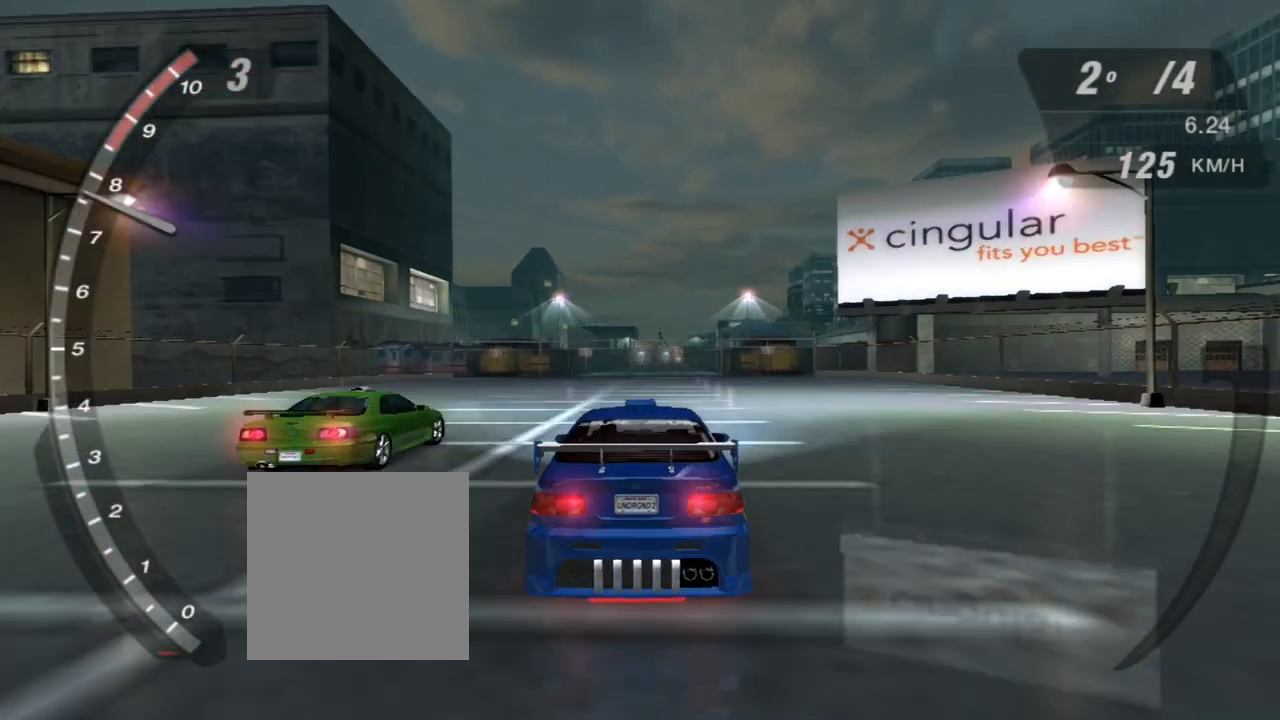
{"buttons": ["R2"], "left_stick": "center", "right_stick": "center", "events": [[134, "left_stick", "up-right"], [167, "X", "up"], [200, "left_stick", "center"]]}
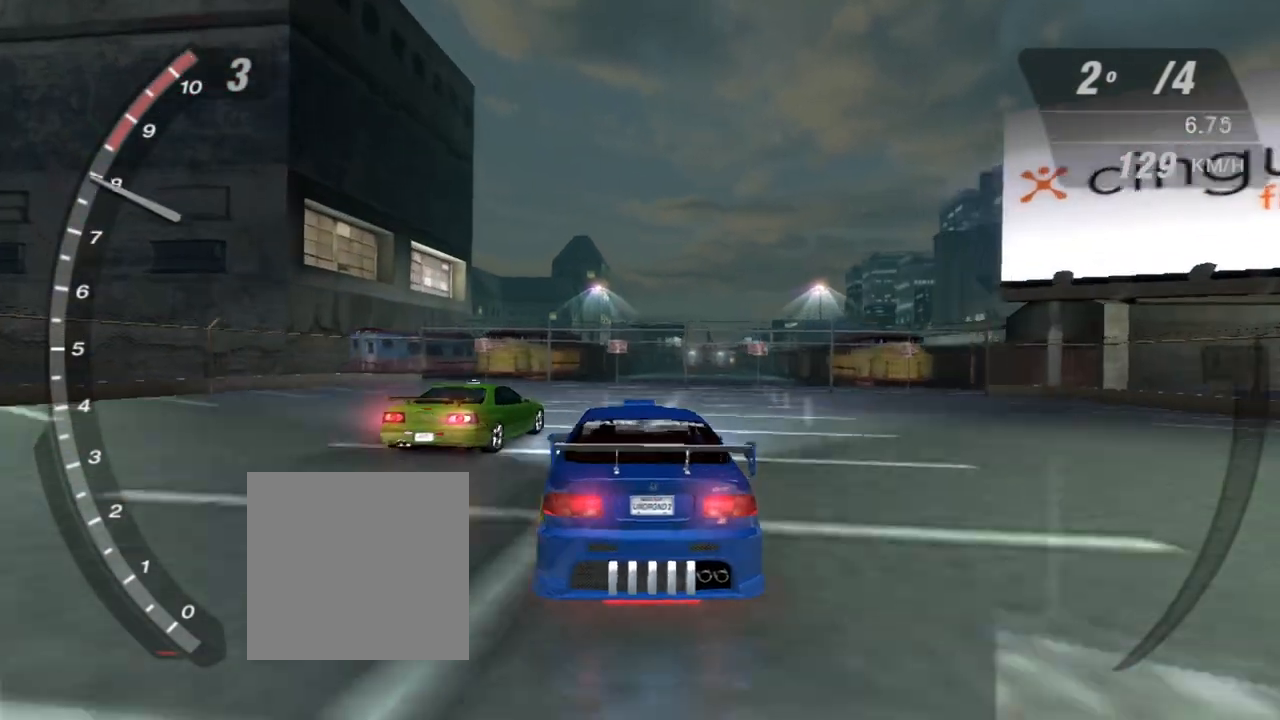
{"buttons": ["R2", "START"], "left_stick": "center", "right_stick": "center", "events": [[33, "left_stick", "up"], [233, "left_stick", "center"], [500, "START", "down"]]}
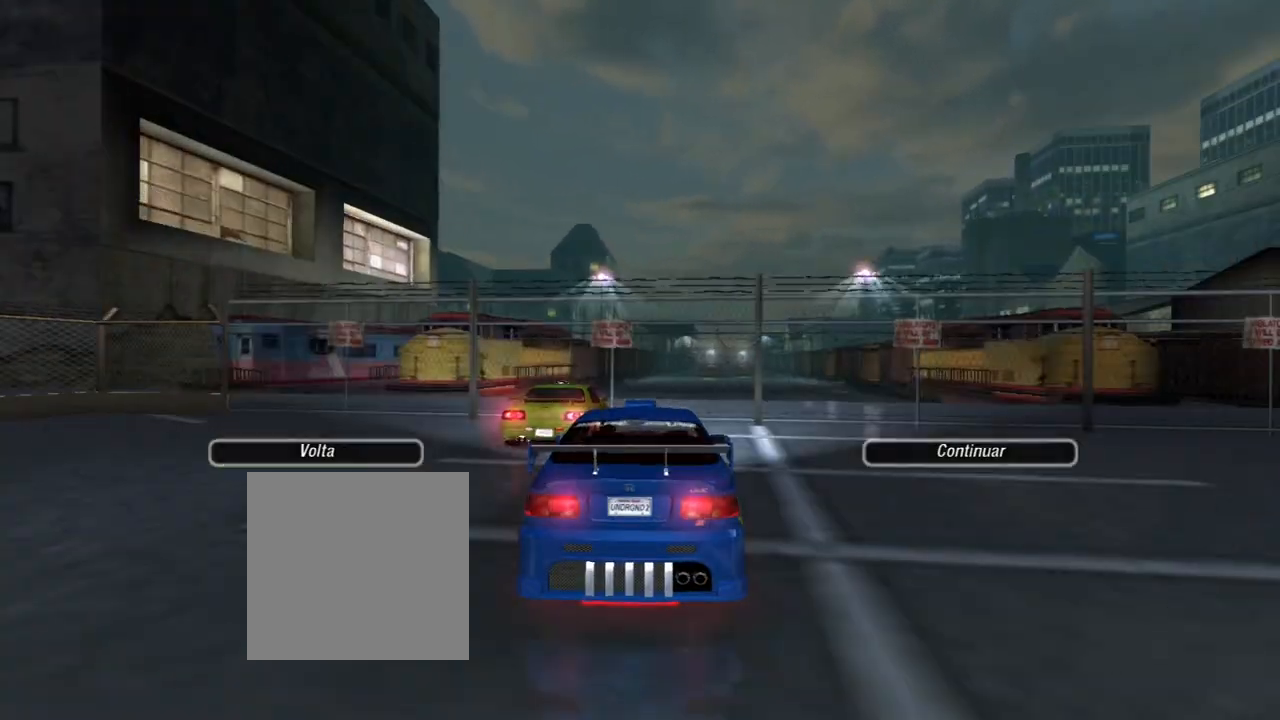
{"buttons": [], "left_stick": "center", "right_stick": "center", "events": [[34, "START", "up"], [200, "DPAD_RIGHT", "down"], [200, "R2", "up"], [367, "A", "down"], [367, "DPAD_RIGHT", "up"], [467, "A", "up"]]}
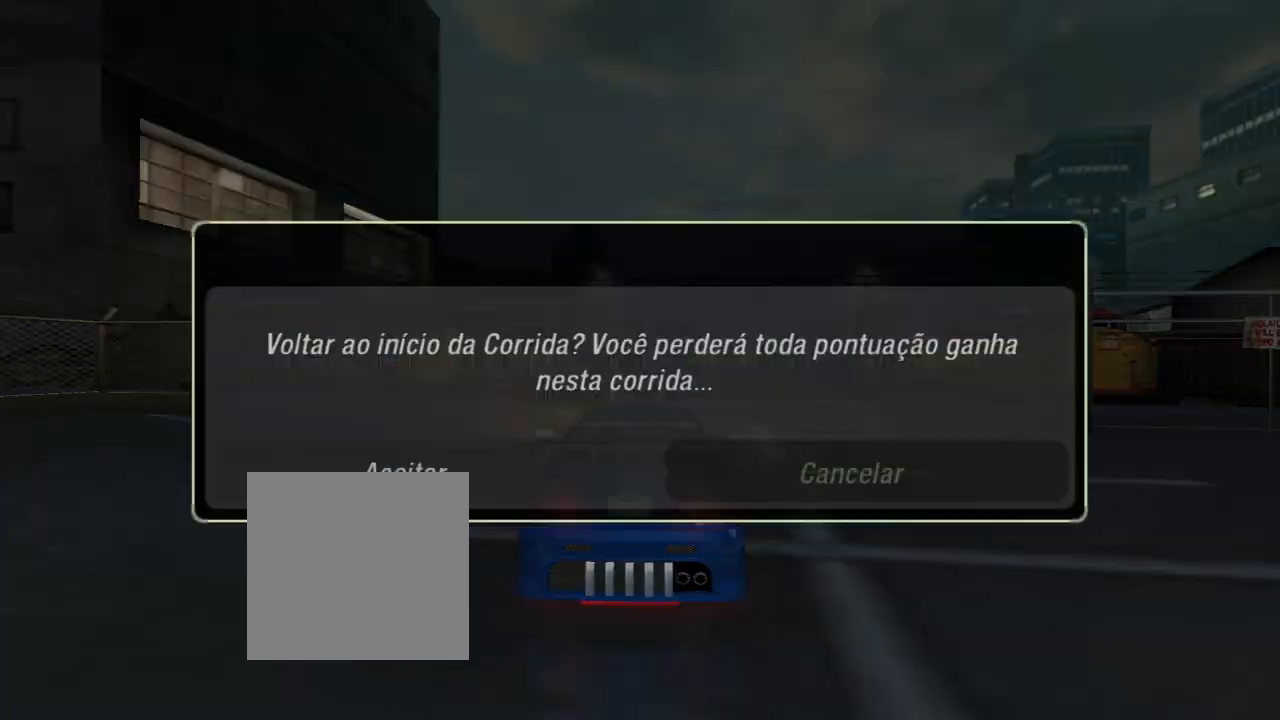
{"buttons": [], "left_stick": "center", "right_stick": "center", "events": [[133, "DPAD_LEFT", "down"], [233, "DPAD_LEFT", "up"], [267, "A", "down"], [367, "A", "up"]]}